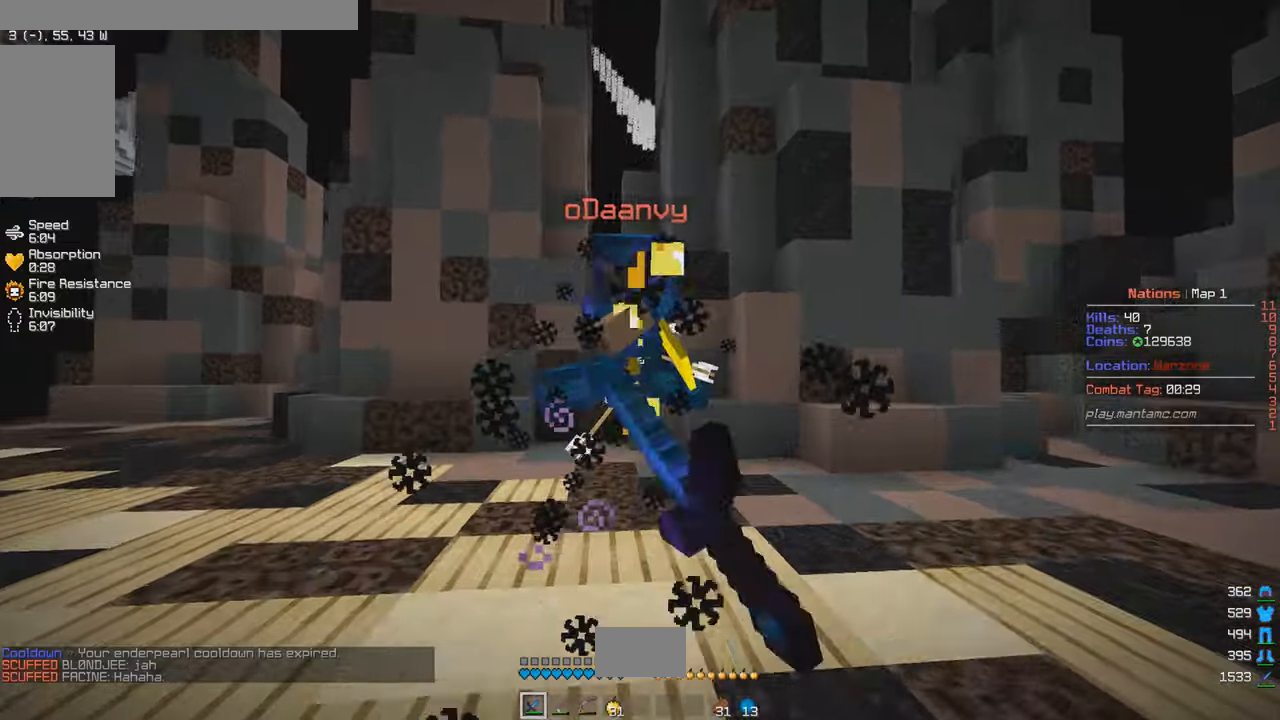
Gameplay with keyboard and mouse; each line is a JSON object with the keys and mouse buttons held at the frame after it. "events" lists presses ("down") and releases ("up") of "a", "d", "s", "w", "mouse_left" and "mouse_right" between this image and that frame as [ms after this image, input, new state], when the widget could be followed in between. "mouse_left", "mouse_right" = the "left", "right" buttons of the "mouse" list. No other keys are recorded. Fast repeated clicks can show as one long hold. Mouse movement is not recorded.
{"keys": ["w"], "mouse": ["left"], "events": []}
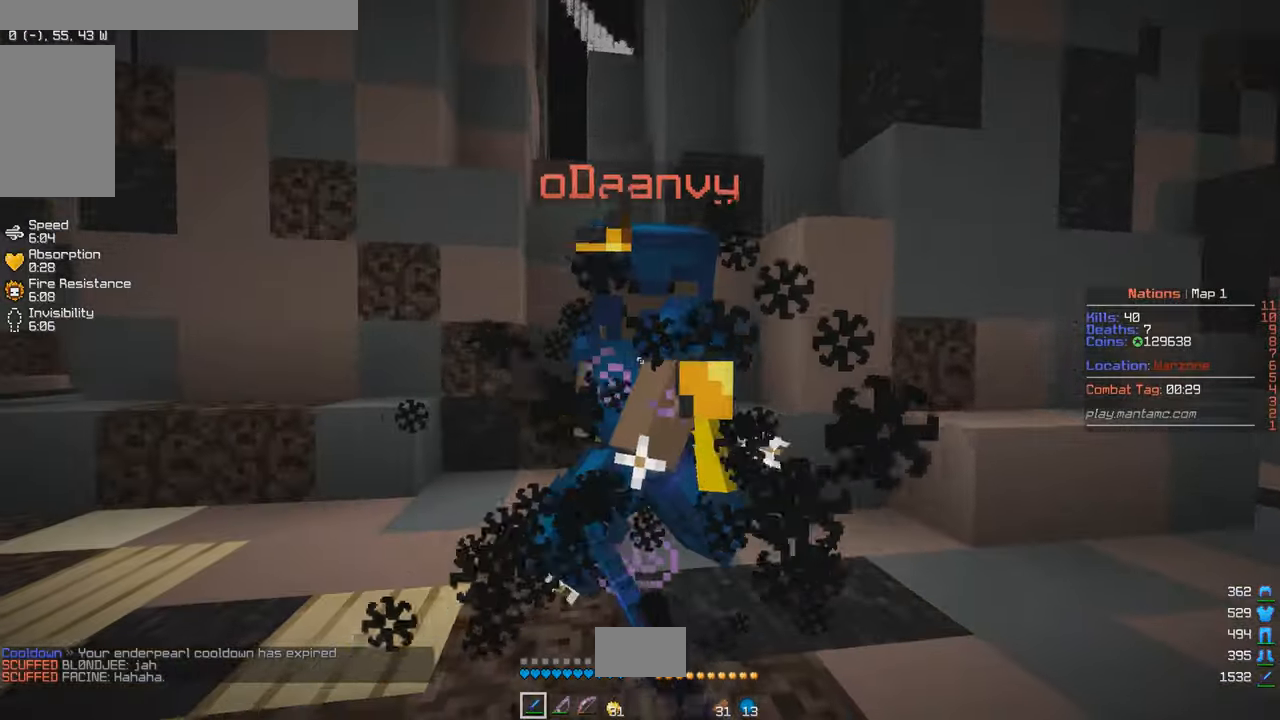
{"keys": ["w"], "mouse": ["left"], "events": [[350, "w", "up"], [433, "w", "down"]]}
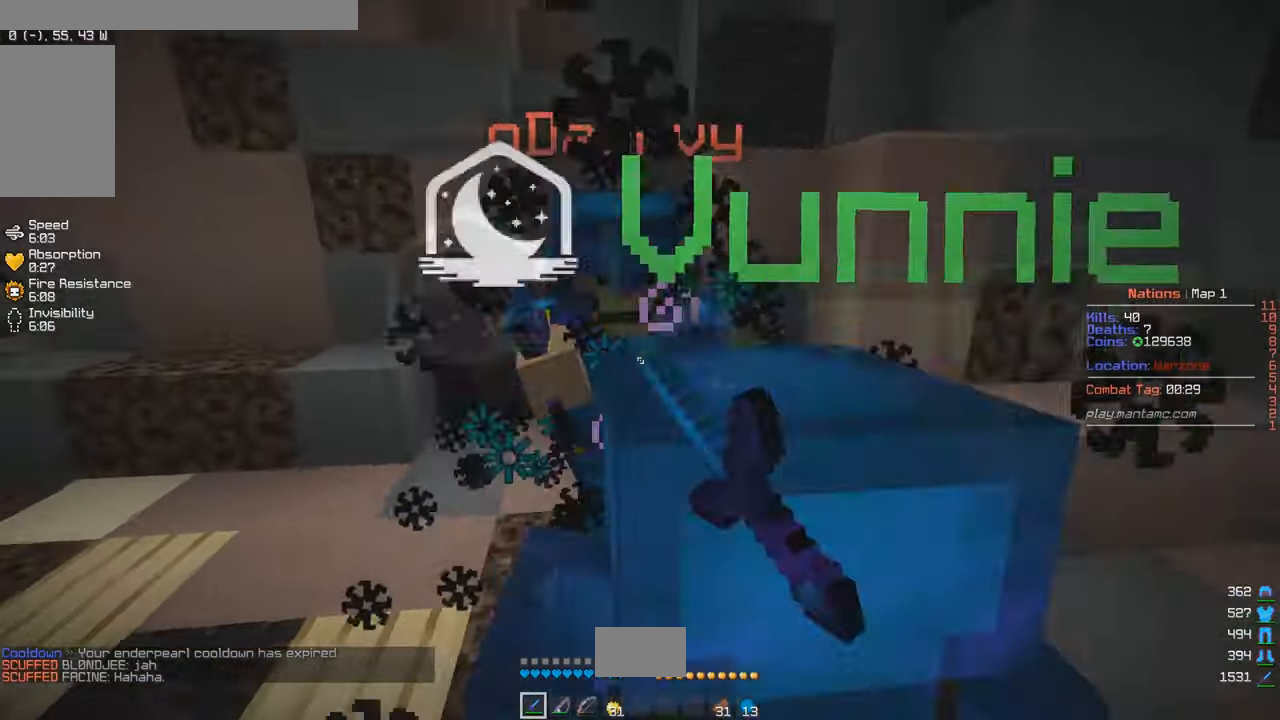
{"keys": ["a", "w"], "mouse": ["left"], "events": [[367, "a", "down"]]}
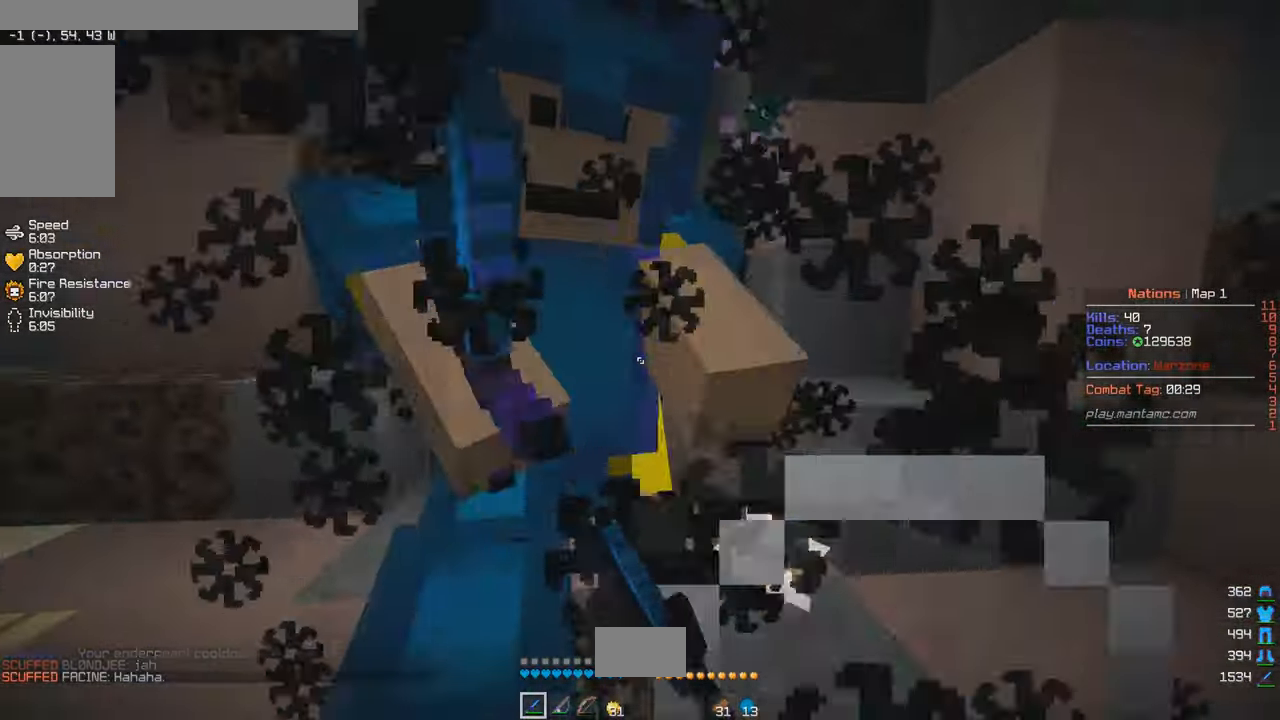
{"keys": ["a", "w"], "mouse": ["left"], "events": [[83, "w", "up"], [150, "w", "down"]]}
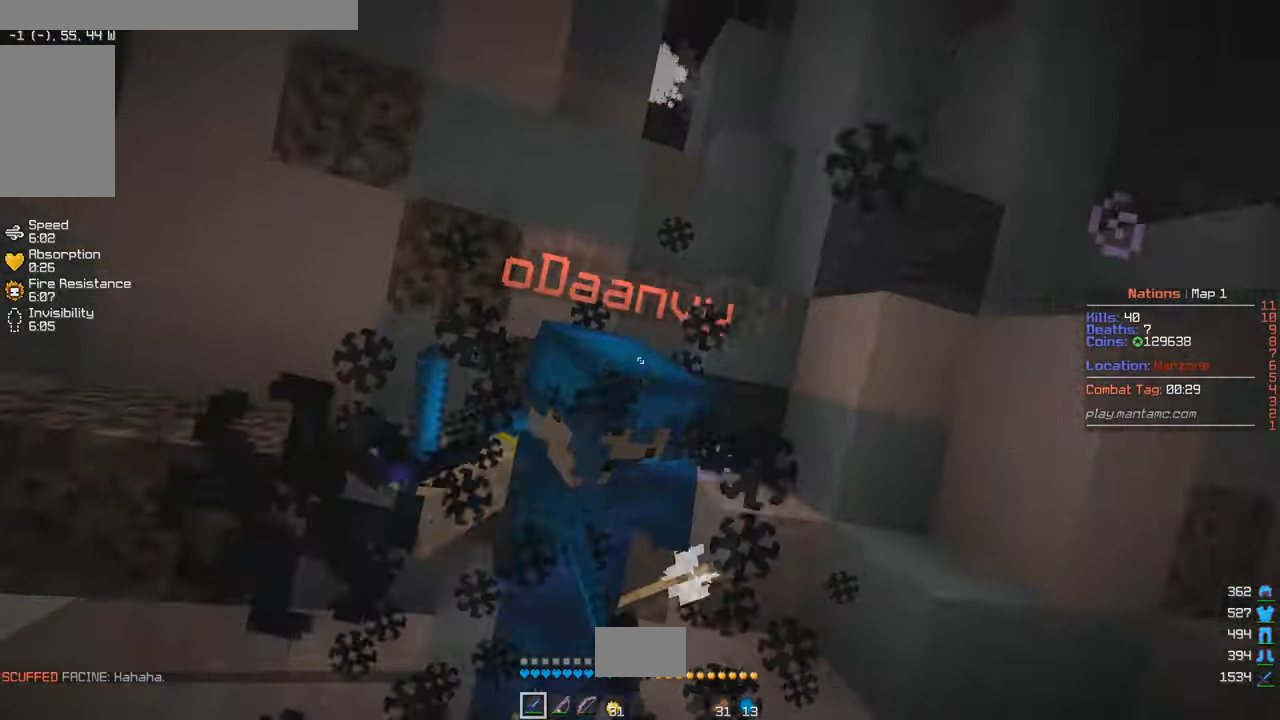
{"keys": ["a", "w"], "mouse": ["left"], "events": [[33, "a", "up"], [67, "w", "up"], [167, "a", "down"], [233, "w", "down"]]}
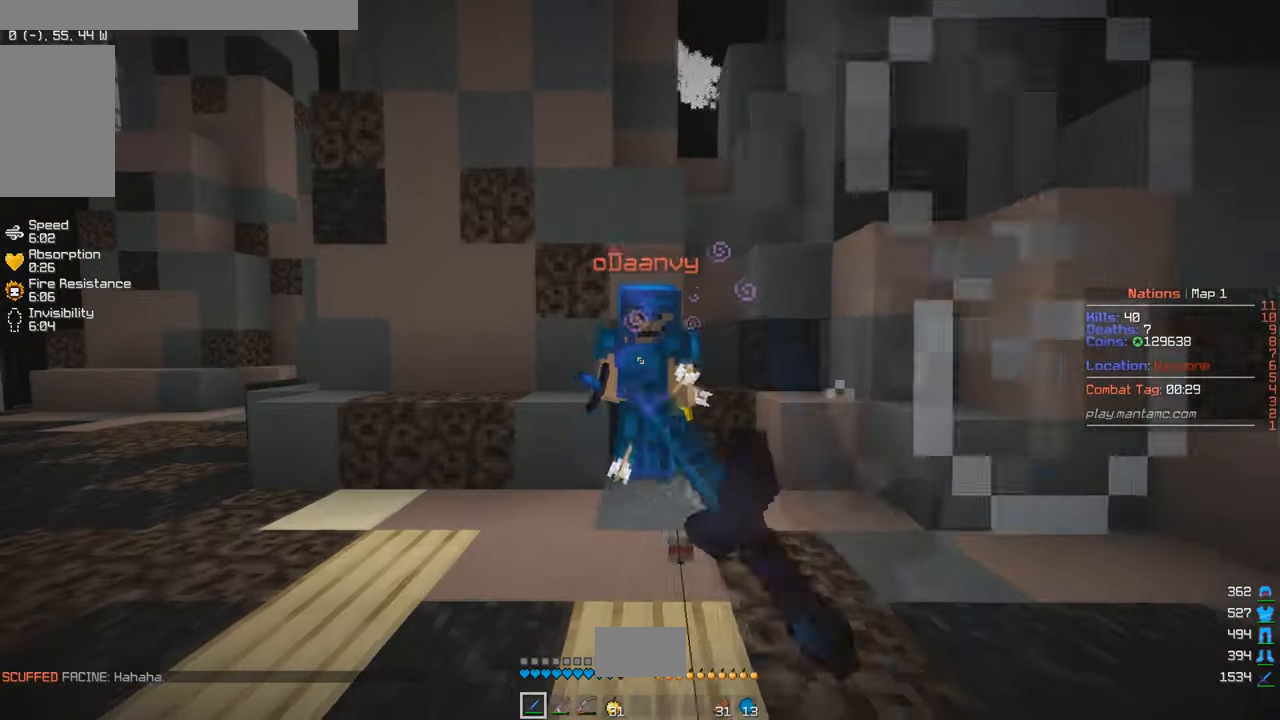
{"keys": ["a"], "mouse": ["left"], "events": [[483, "w", "up"]]}
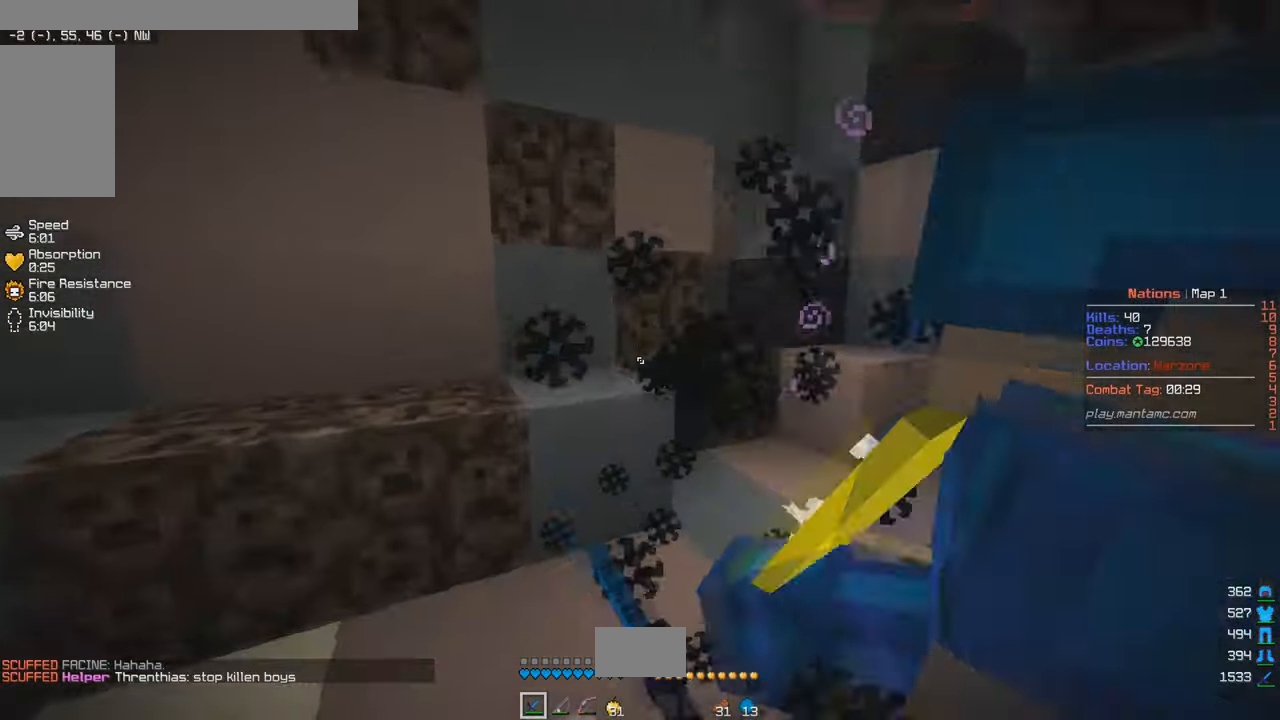
{"keys": ["d", "w"], "mouse": ["left"], "events": [[150, "w", "down"], [200, "a", "up"], [233, "d", "down"]]}
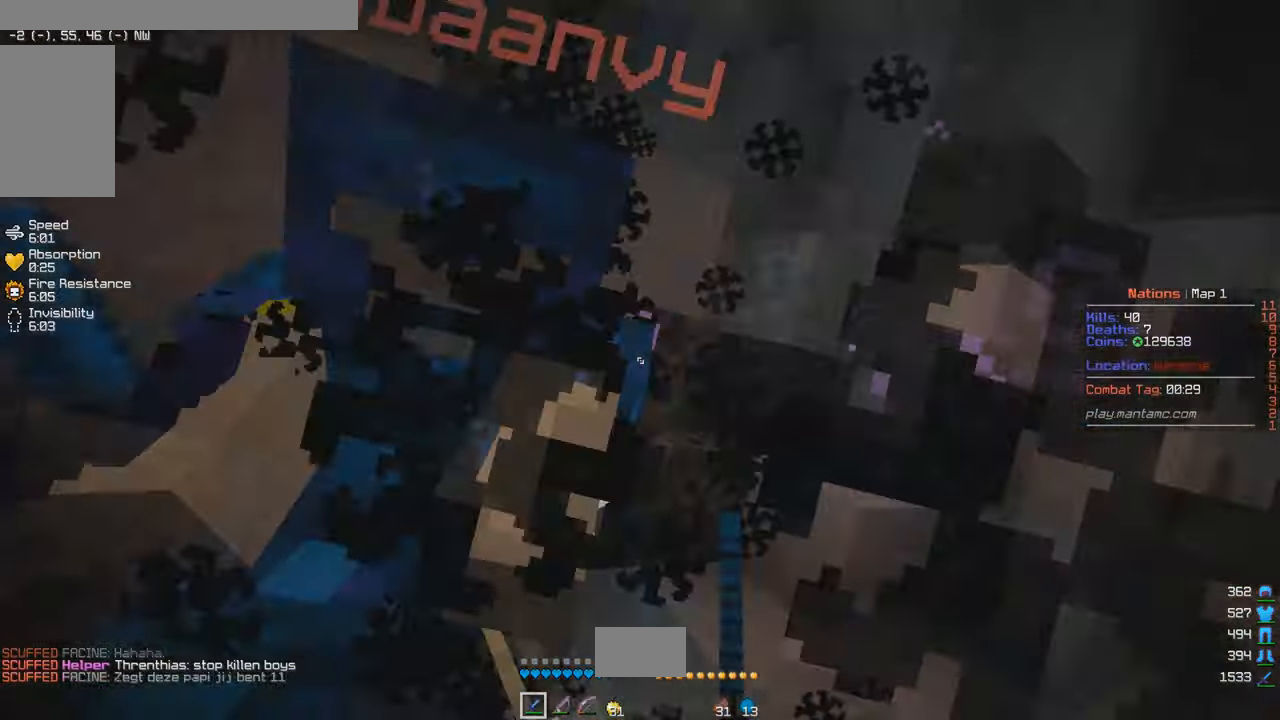
{"keys": ["w"], "mouse": [], "events": [[133, "w", "up"], [233, "w", "down"], [333, "d", "up"], [400, "mouse_left", "up"]]}
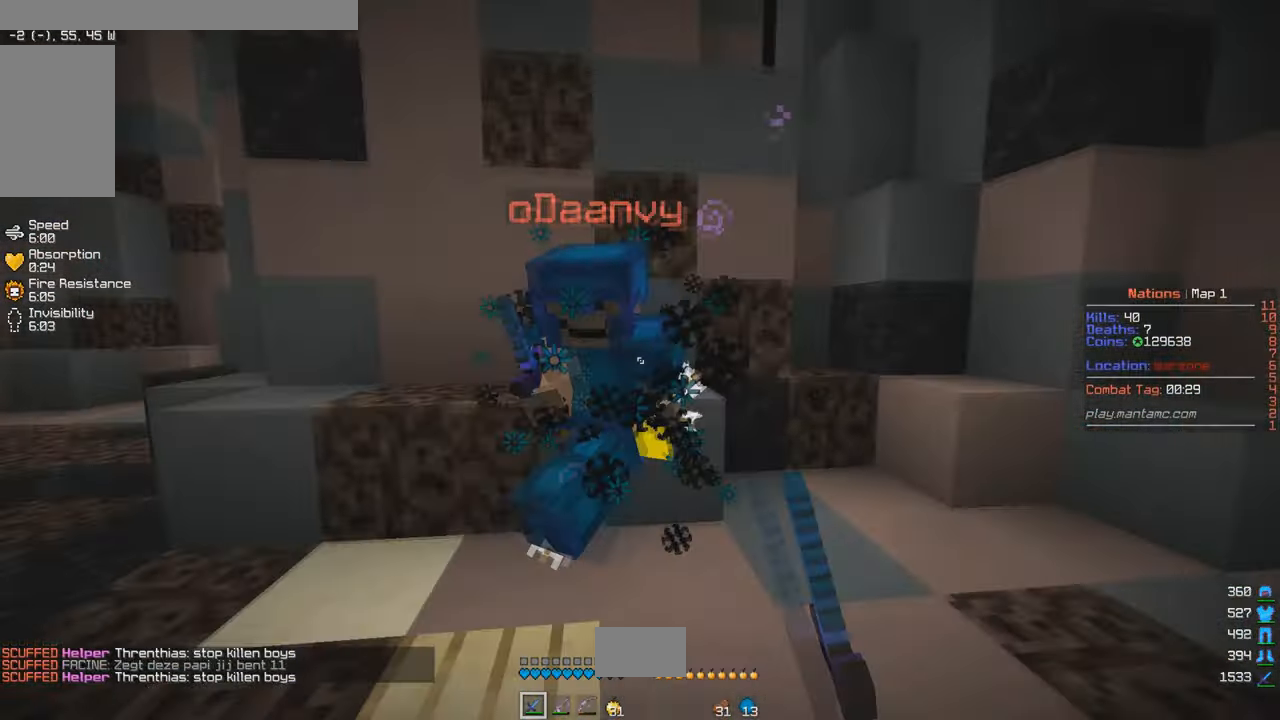
{"keys": ["w"], "mouse": ["left"], "events": [[50, "mouse_left", "down"], [167, "a", "down"], [450, "a", "up"]]}
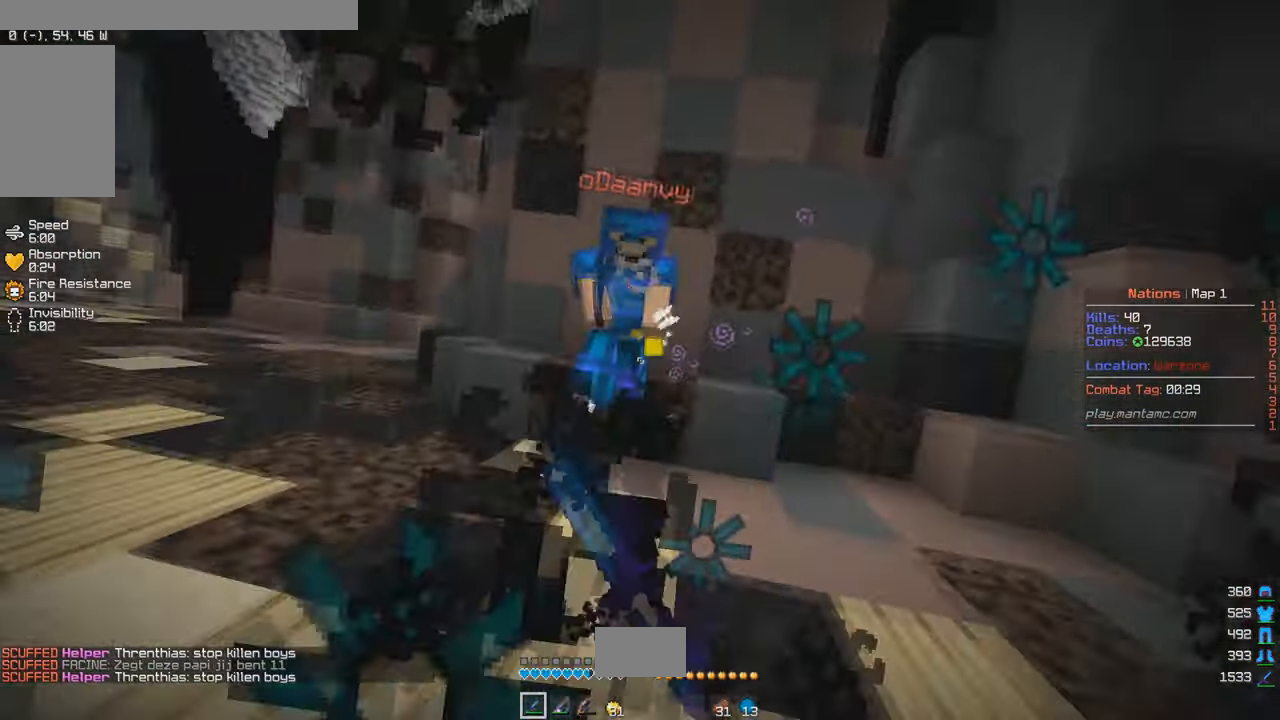
{"keys": ["a", "w"], "mouse": ["left"], "events": [[167, "a", "down"]]}
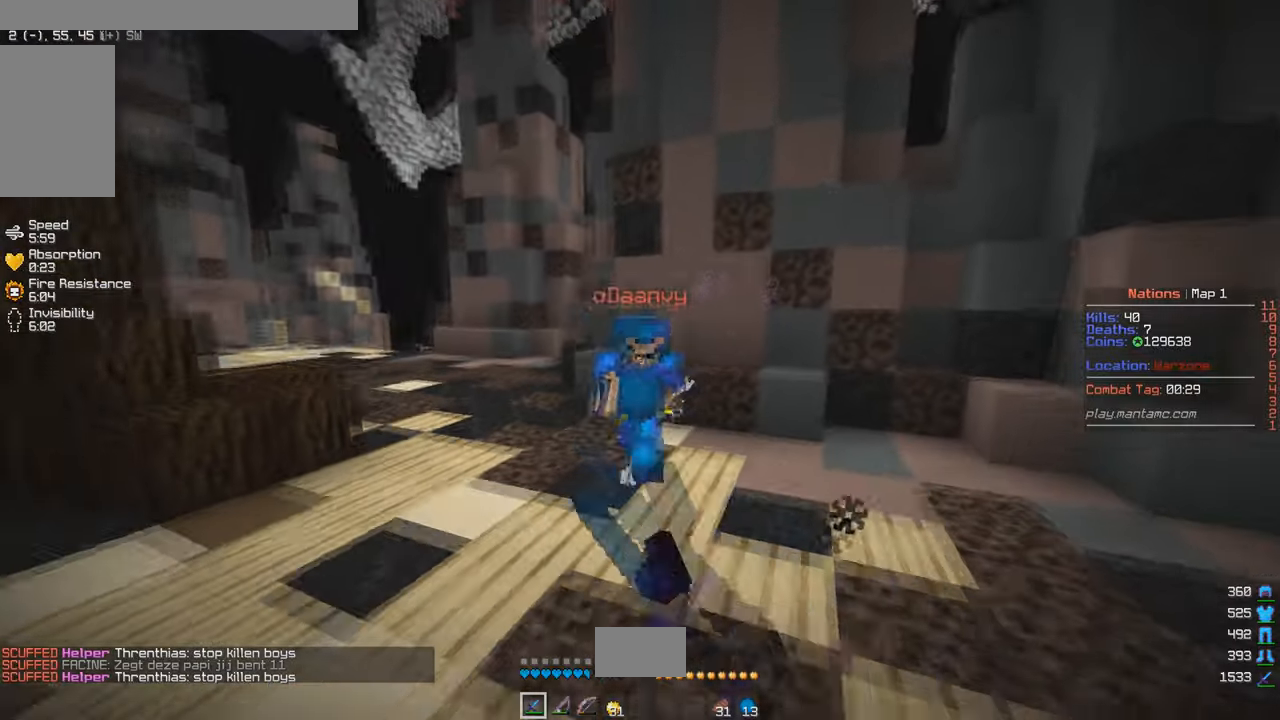
{"keys": ["a", "w"], "mouse": ["left"], "events": [[167, "a", "up"], [334, "a", "down"]]}
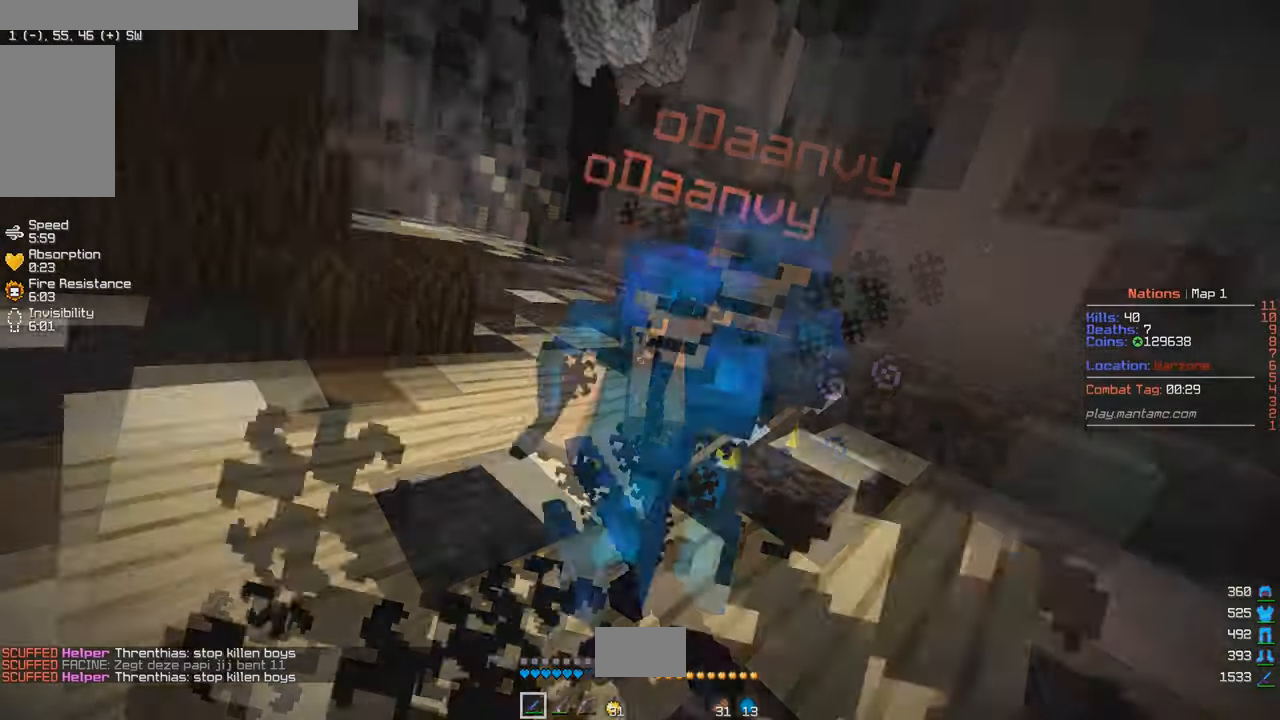
{"keys": ["w"], "mouse": ["left"], "events": [[400, "a", "up"]]}
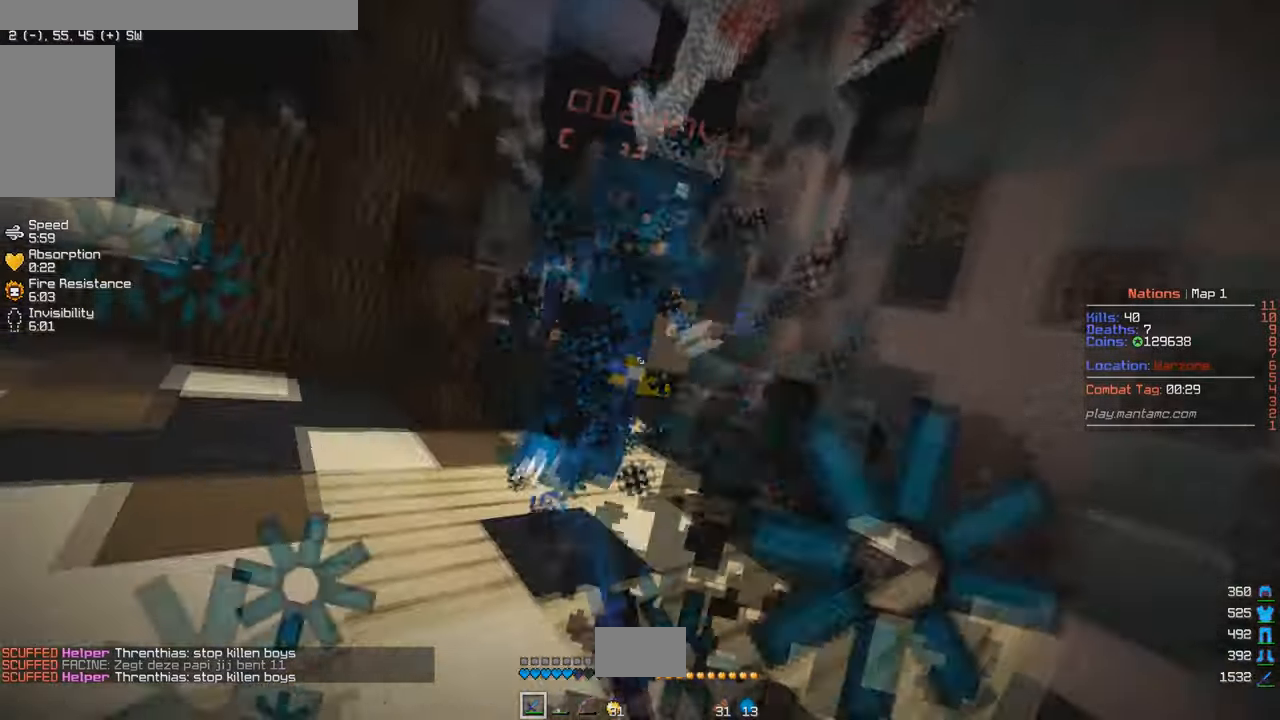
{"keys": ["w"], "mouse": ["left"], "events": []}
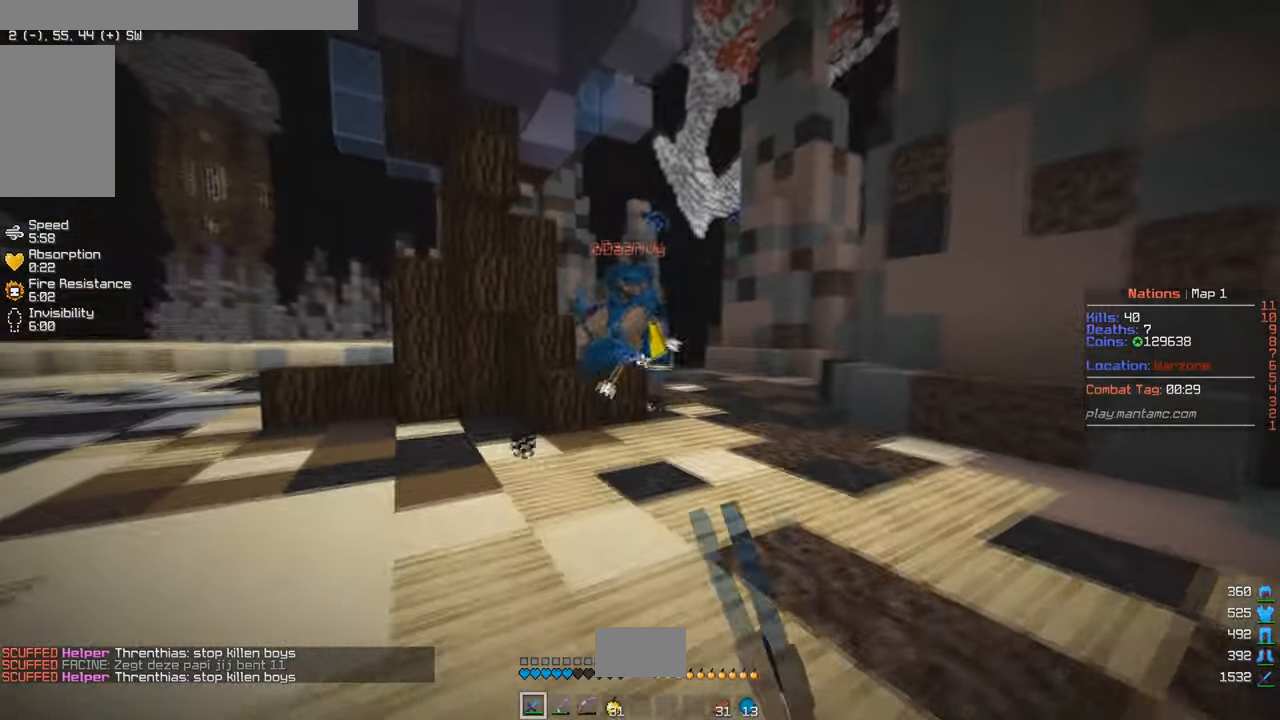
{"keys": ["w"], "mouse": ["left"], "events": []}
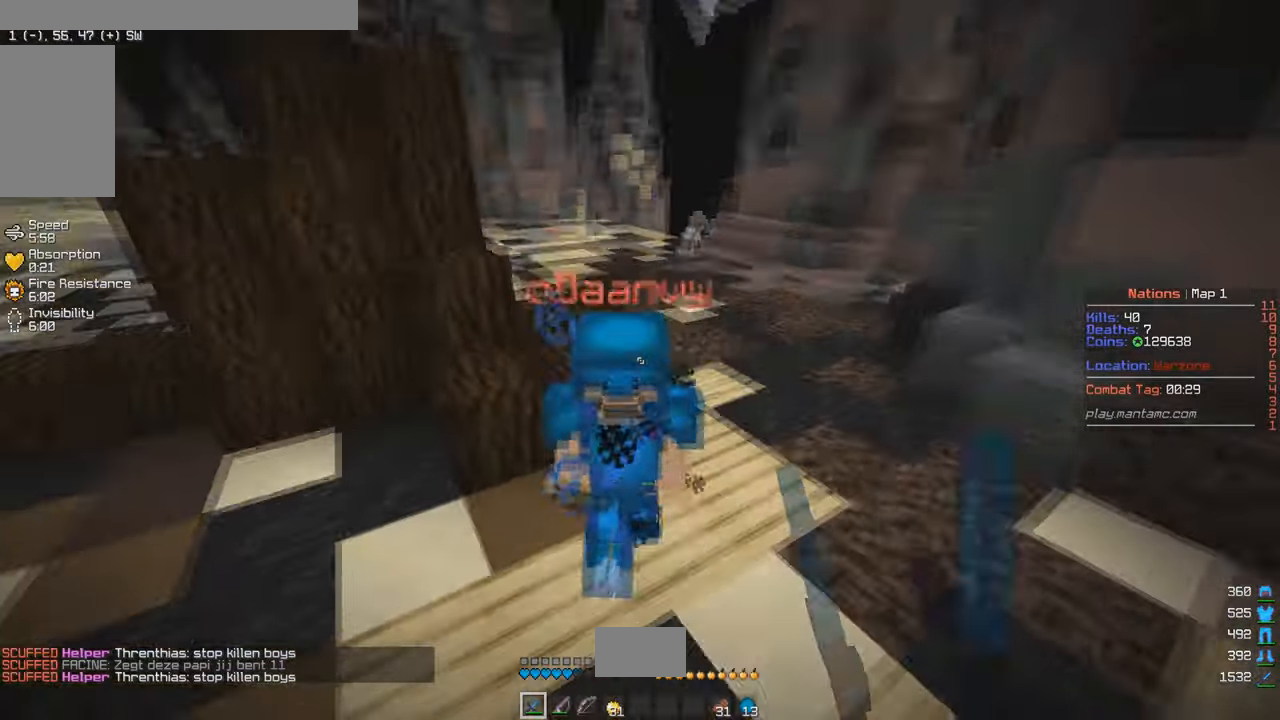
{"keys": ["w"], "mouse": ["left"], "events": []}
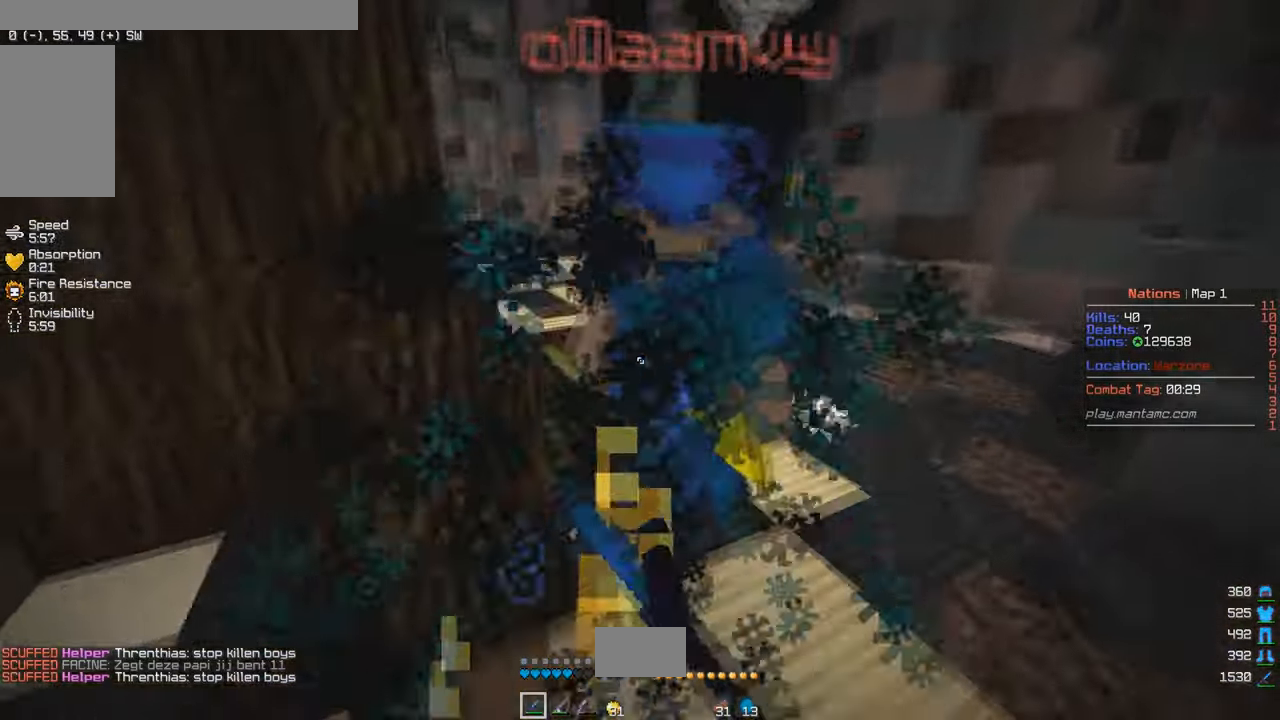
{"keys": ["w"], "mouse": ["left"], "events": [[300, "d", "down"], [434, "d", "up"]]}
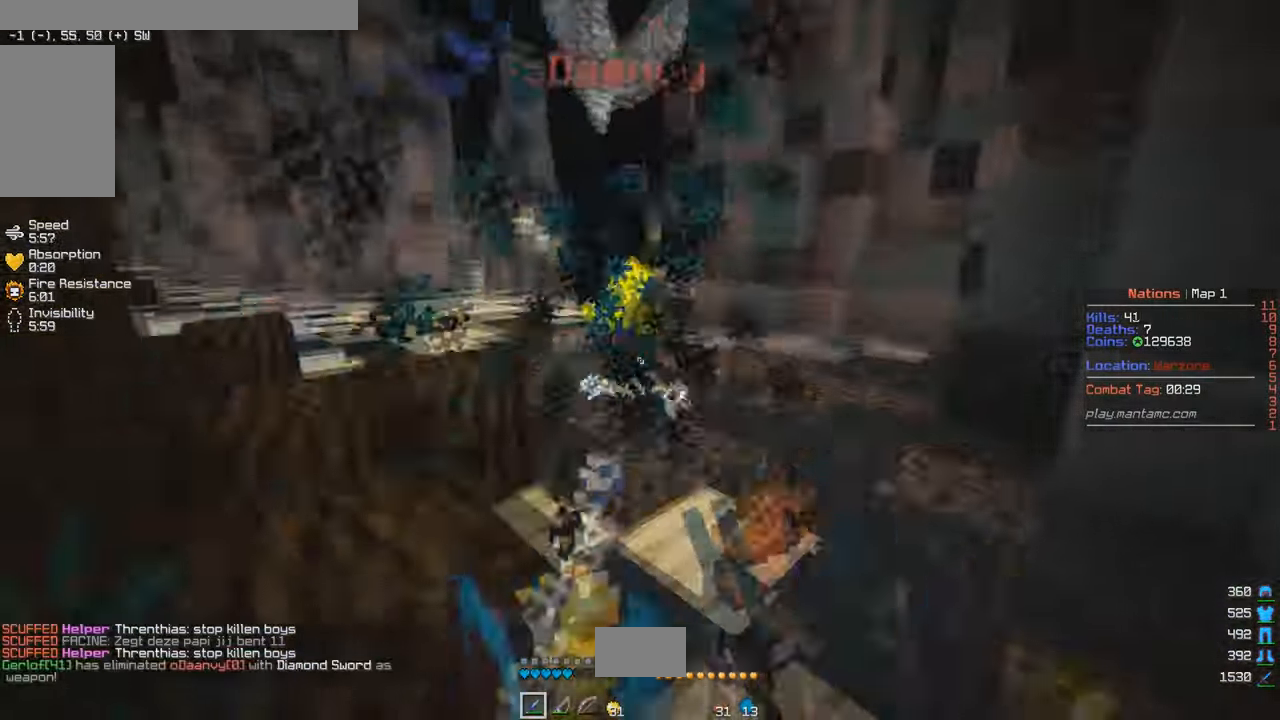
{"keys": ["d"], "mouse": [], "events": [[17, "mouse_left", "up"], [67, "d", "down"], [150, "w", "up"], [167, "d", "up"], [217, "s", "down"], [334, "s", "up"], [384, "d", "down"]]}
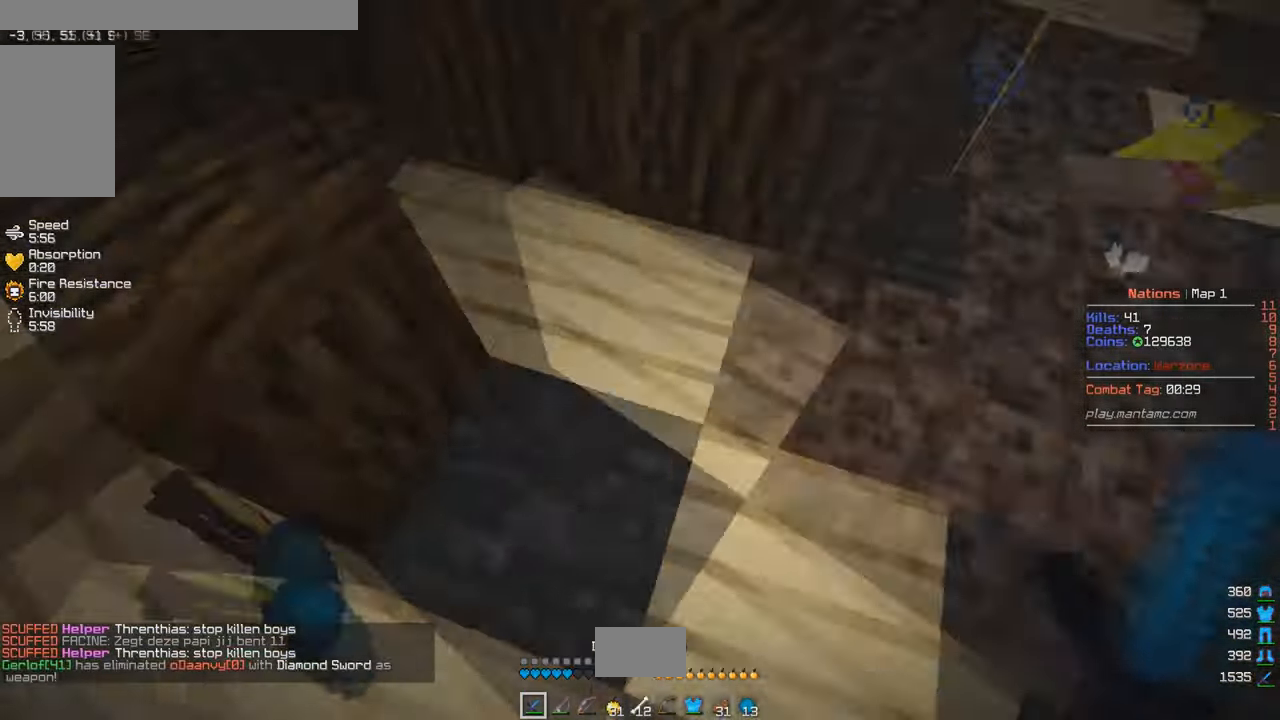
{"keys": ["d", "w"], "mouse": [], "events": [[134, "a", "down"], [134, "w", "down"], [184, "d", "up"], [350, "d", "down"], [400, "a", "up"]]}
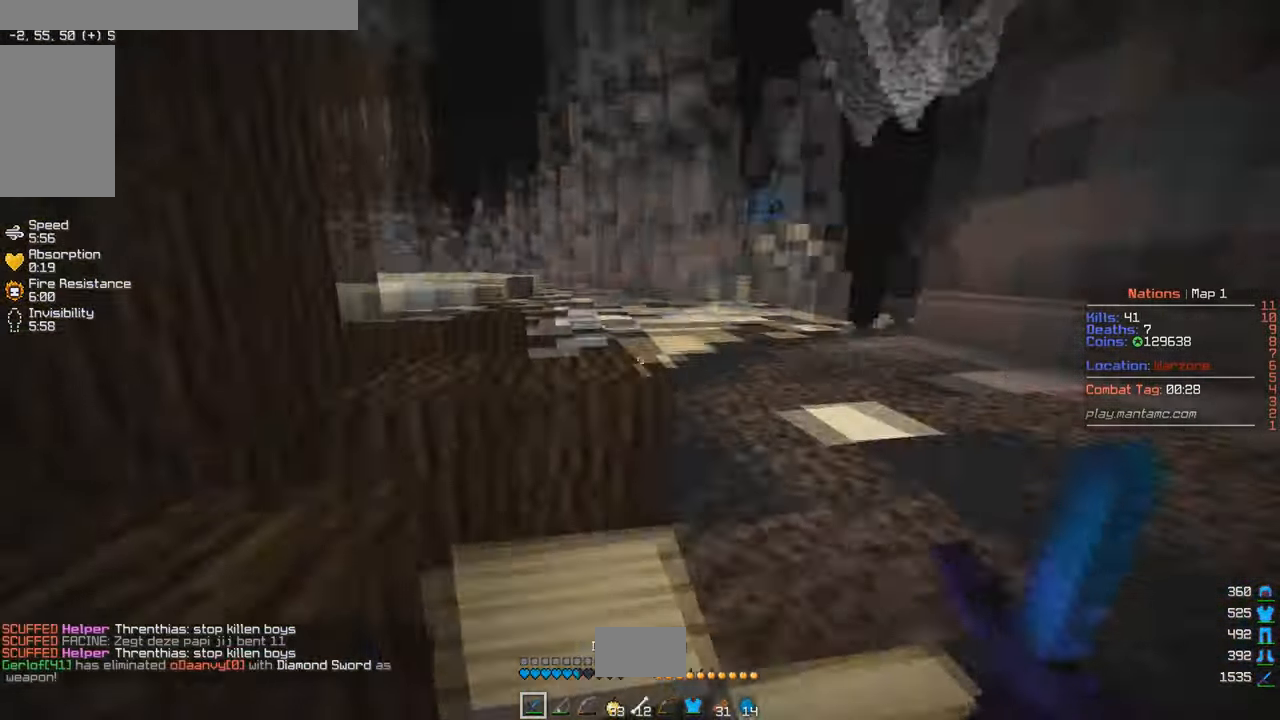
{"keys": ["a", "w"], "mouse": [], "events": [[17, "d", "up"], [84, "d", "down"], [150, "a", "down"], [184, "d", "up"], [267, "d", "down"], [284, "w", "up"], [317, "a", "up"], [350, "w", "down"], [417, "a", "down"], [467, "d", "up"]]}
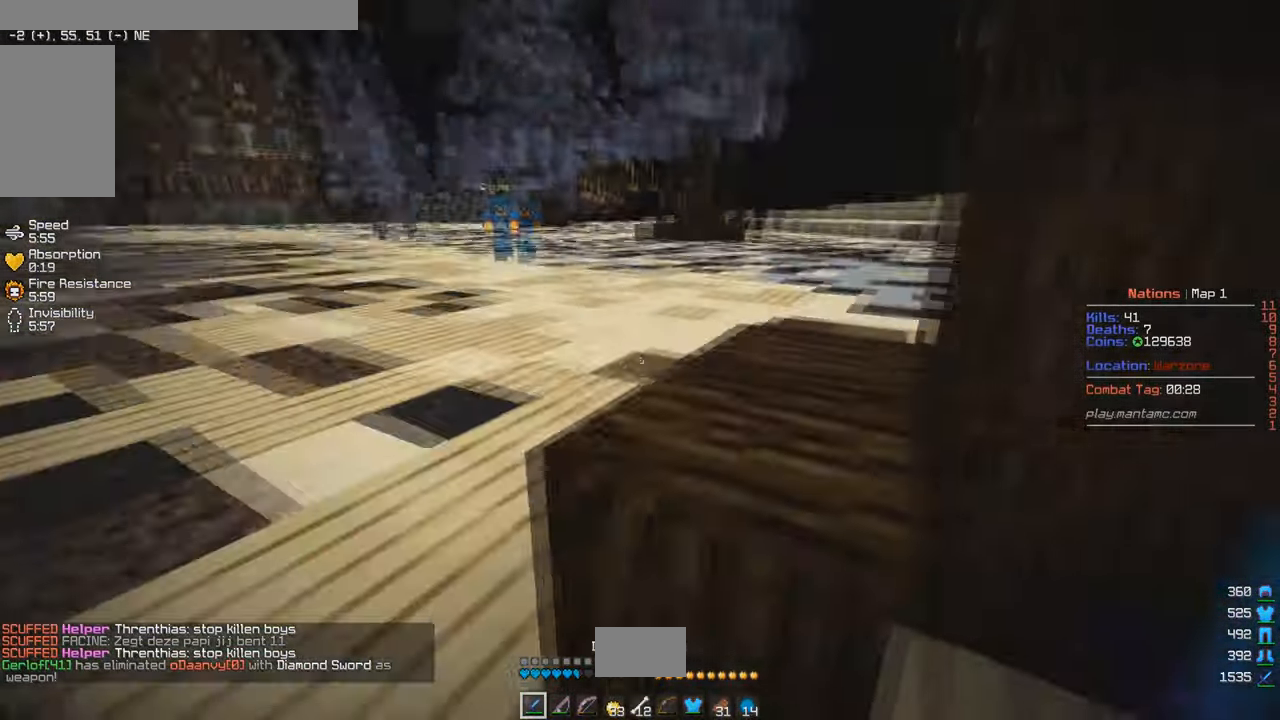
{"keys": ["w"], "mouse": [], "events": [[333, "a", "up"]]}
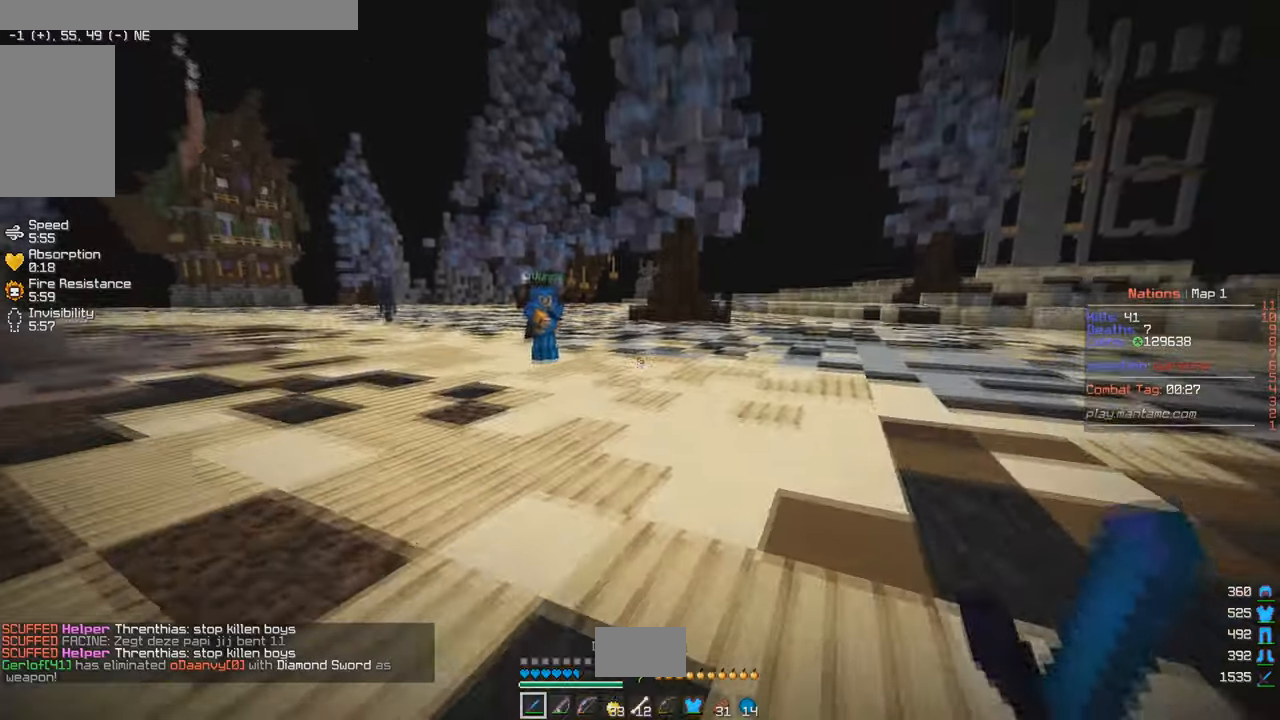
{"keys": ["w"], "mouse": [], "events": []}